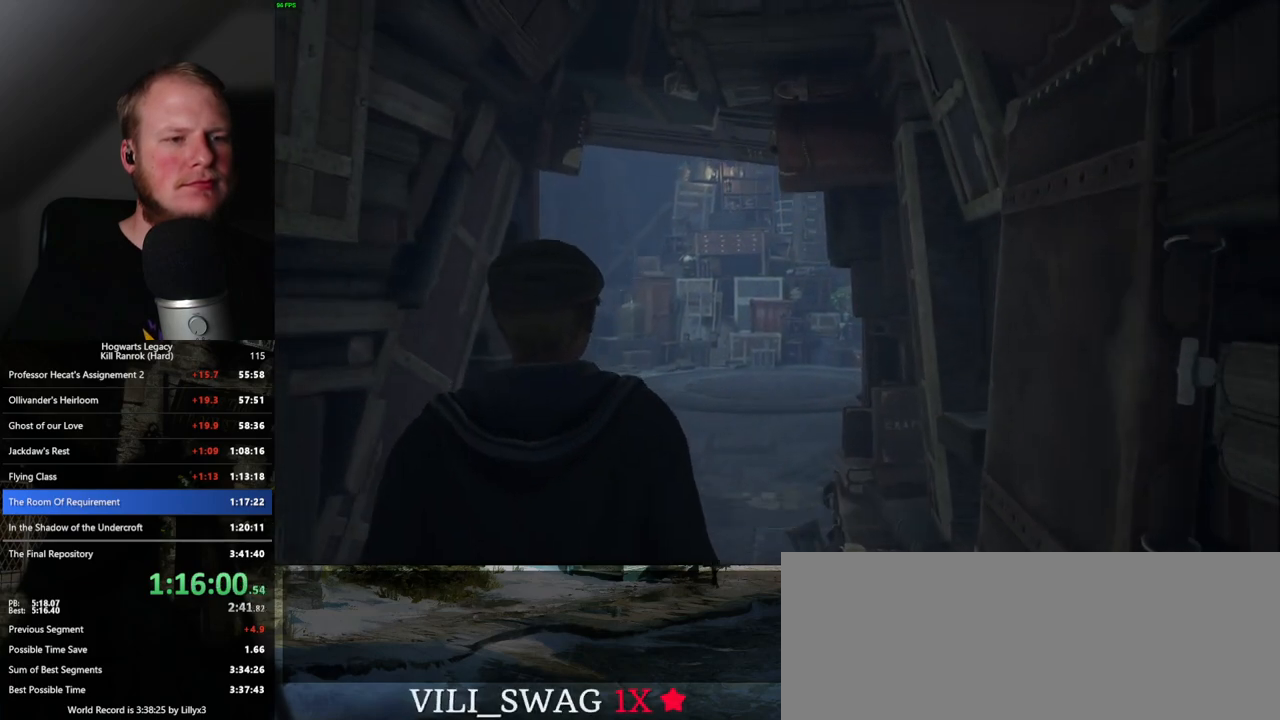
Gameplay with keyboard and mouse; each line is a JSON object with the keys and mouse buttons held at the frame after it. "events" lists presses ("down") and releases ("up") of ".", "/", "0", "1", "2", "3", "4", "5", "6", "7", "8", "9", "a", "alt_l", "alt_r", "b", "backslash", "backspace", "c", "caps_lock", "comma", "ctrl_l", "ctrl_r", "d", "e", "equals", "escape", "f", "f1", "f10", "f11", "f12", "f2", "f3", "f4", "f5", "f6", "f7", "f8", "f9", "g", "h", "i", "j", "k", "l", "lbracket", "m", "minus", "n", "o", "p", "q", "quote", "r", "rbracket", "return", "s", "semicolon", "shift_l", "shift_r", "space", "super", "t", "tab", "tilde", "u", "v", "w", "x", "y", "z", "mouse_left", "mouse_wheel", "mouse_right", "mouse_mb4" and "mouse_mb5" between this image and that frame as [ms after this image, input, new state], when the widget could be followed in between. "mouse_left", "mouse_wheel", "mouse_right", "mouse_mb4", "mouse_mb5" = the "left", "wheel", "right", "mb4", "mb5" buttons of the "mouse" list. No other keys are recorded. "wheel" means that the mouse wheel is clicked or scrolled. Mouse movement is not recorded.
{"keys": ["w"], "mouse": [], "events": []}
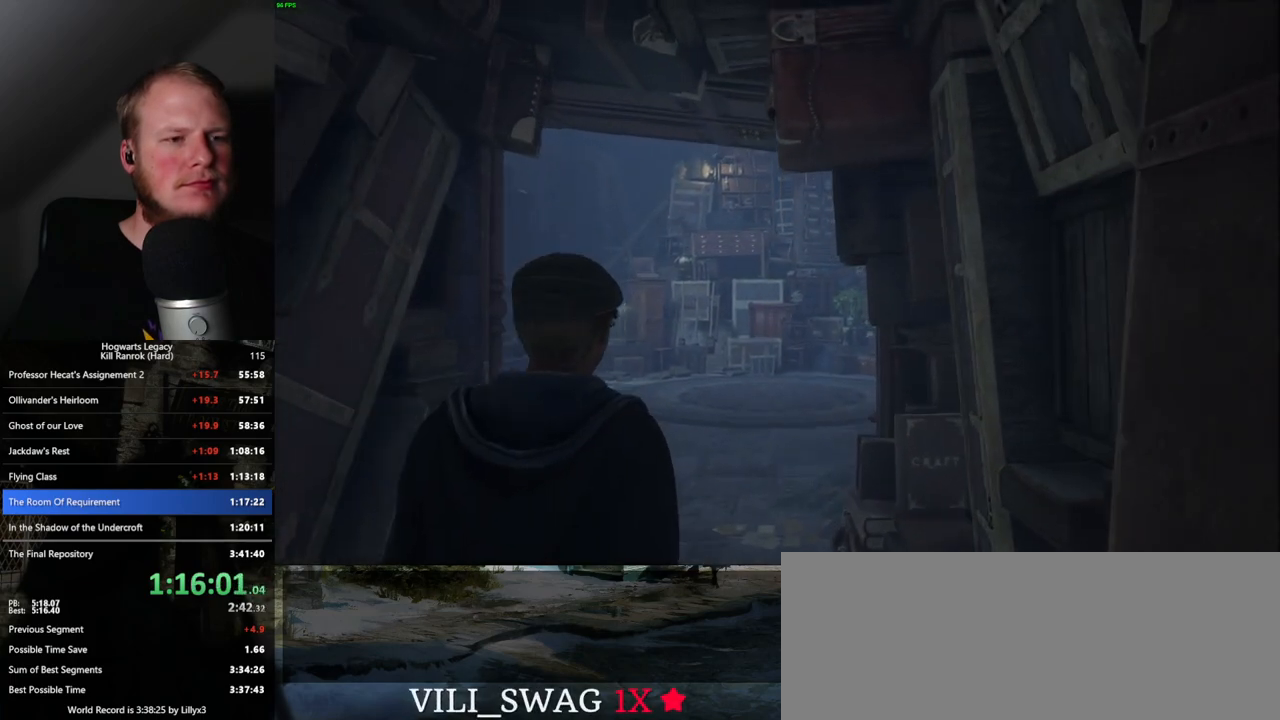
{"keys": [], "mouse": [], "events": [[17, "w", "up"]]}
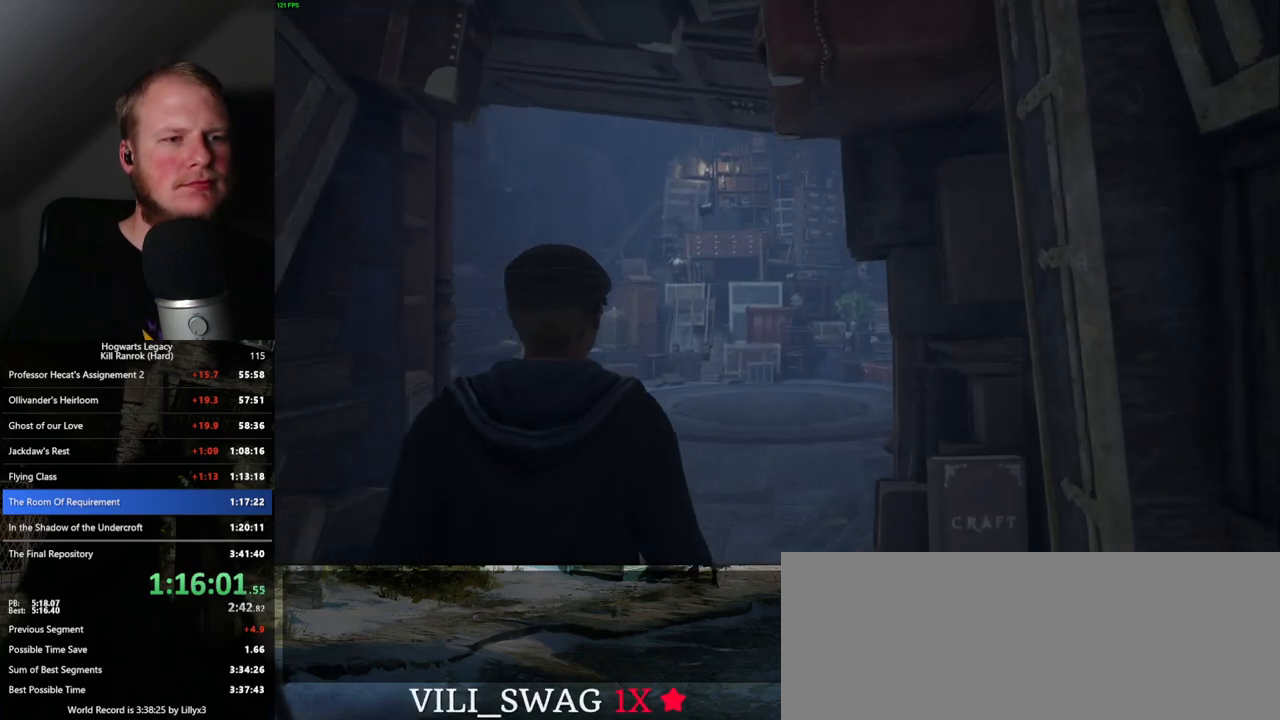
{"keys": [], "mouse": [], "events": [[150, "q", "down"], [483, "q", "up"]]}
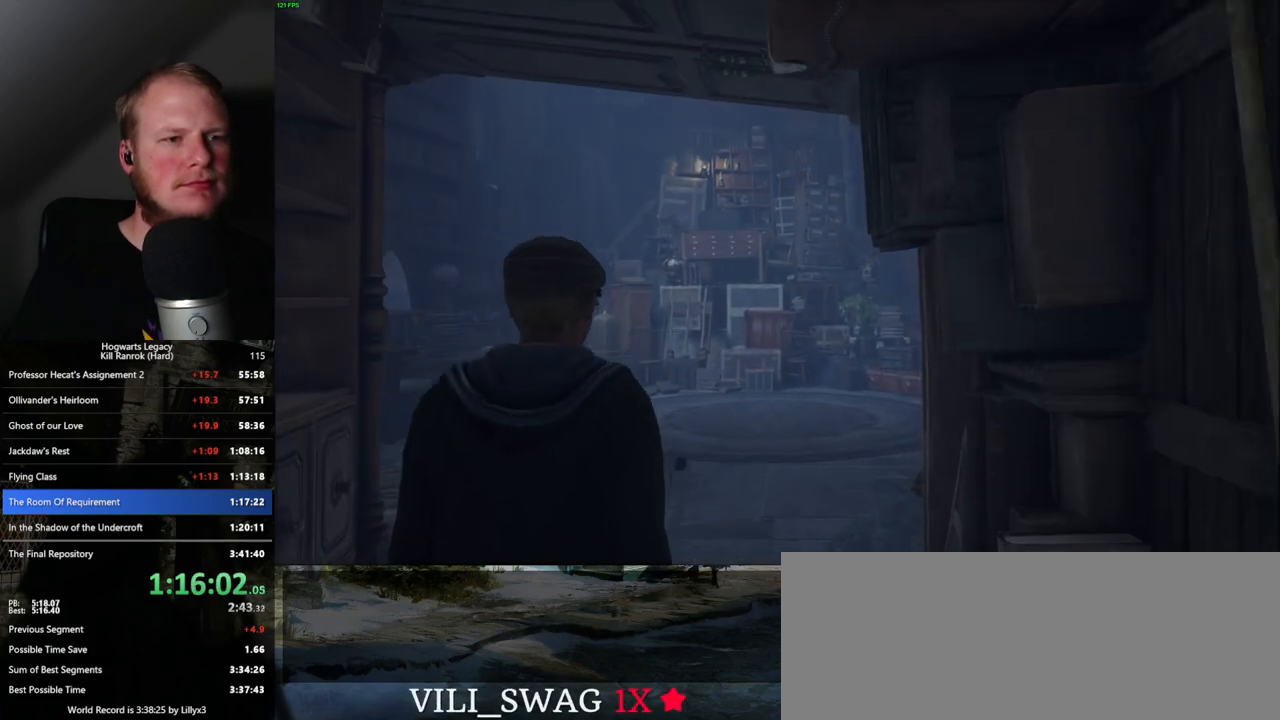
{"keys": ["q"], "mouse": [], "events": [[333, "q", "down"]]}
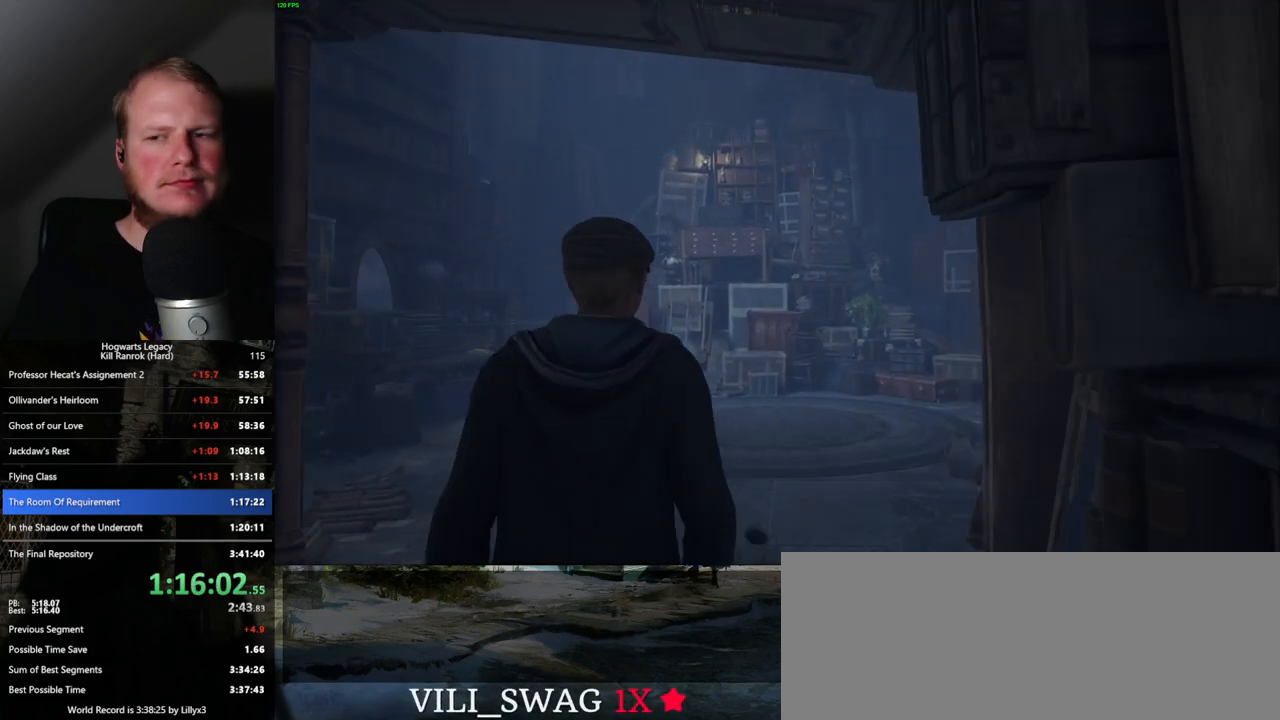
{"keys": ["q"], "mouse": [], "events": [[150, "q", "up"], [300, "q", "down"]]}
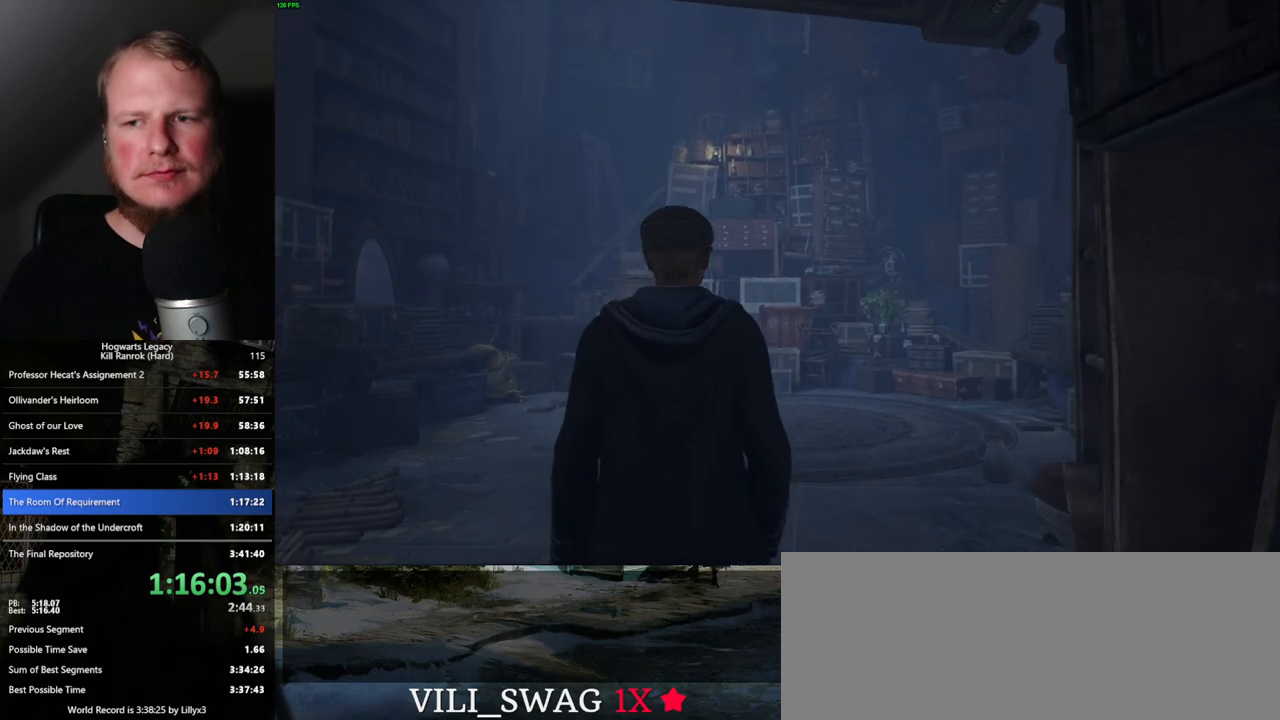
{"keys": [], "mouse": [], "events": [[50, "q", "up"], [217, "q", "down"], [483, "q", "up"]]}
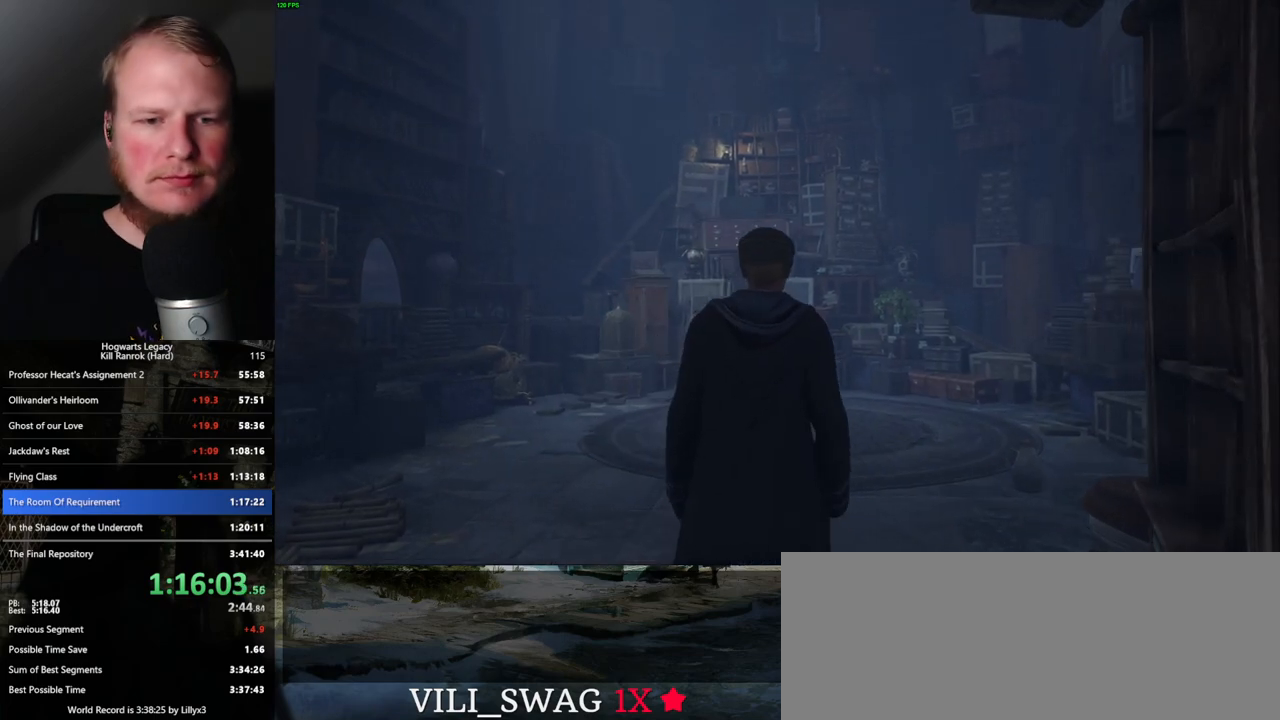
{"keys": ["q"], "mouse": [], "events": [[100, "q", "down"], [333, "q", "up"], [450, "q", "down"]]}
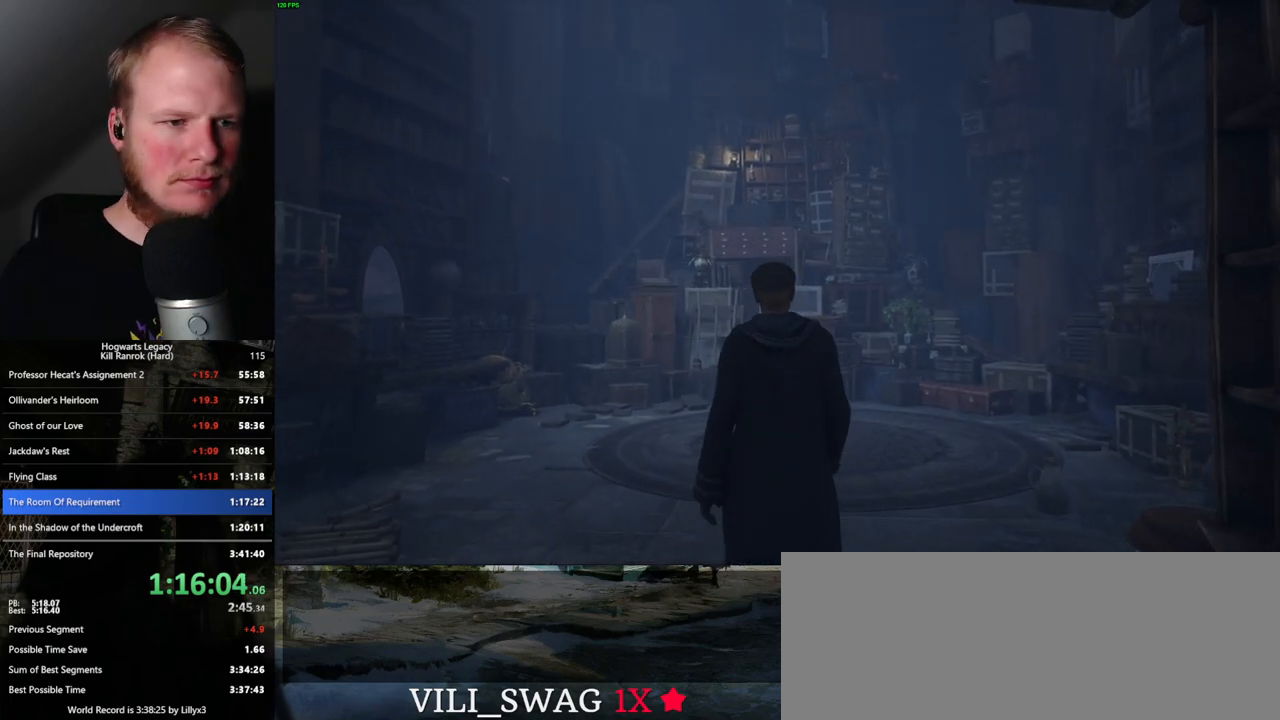
{"keys": ["q"], "mouse": [], "events": [[233, "q", "up"], [283, "q", "down"]]}
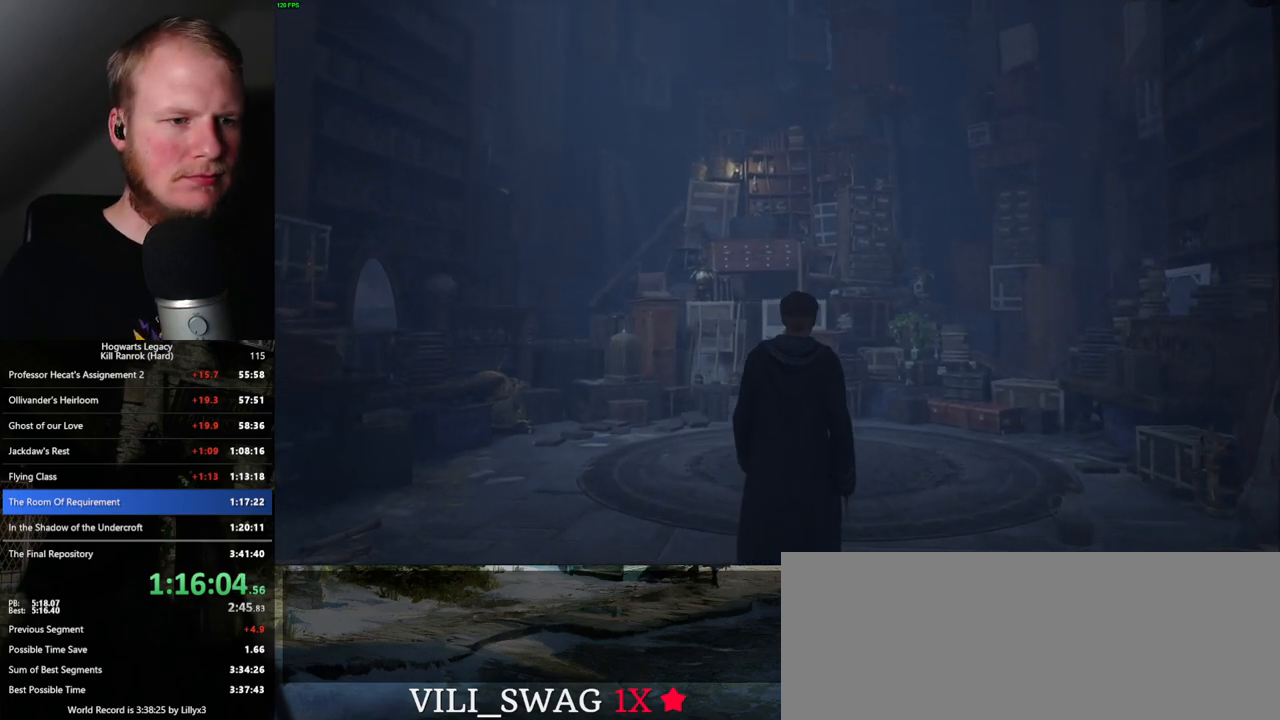
{"keys": [], "mouse": [], "events": [[17, "q", "up"], [167, "q", "down"], [433, "q", "up"]]}
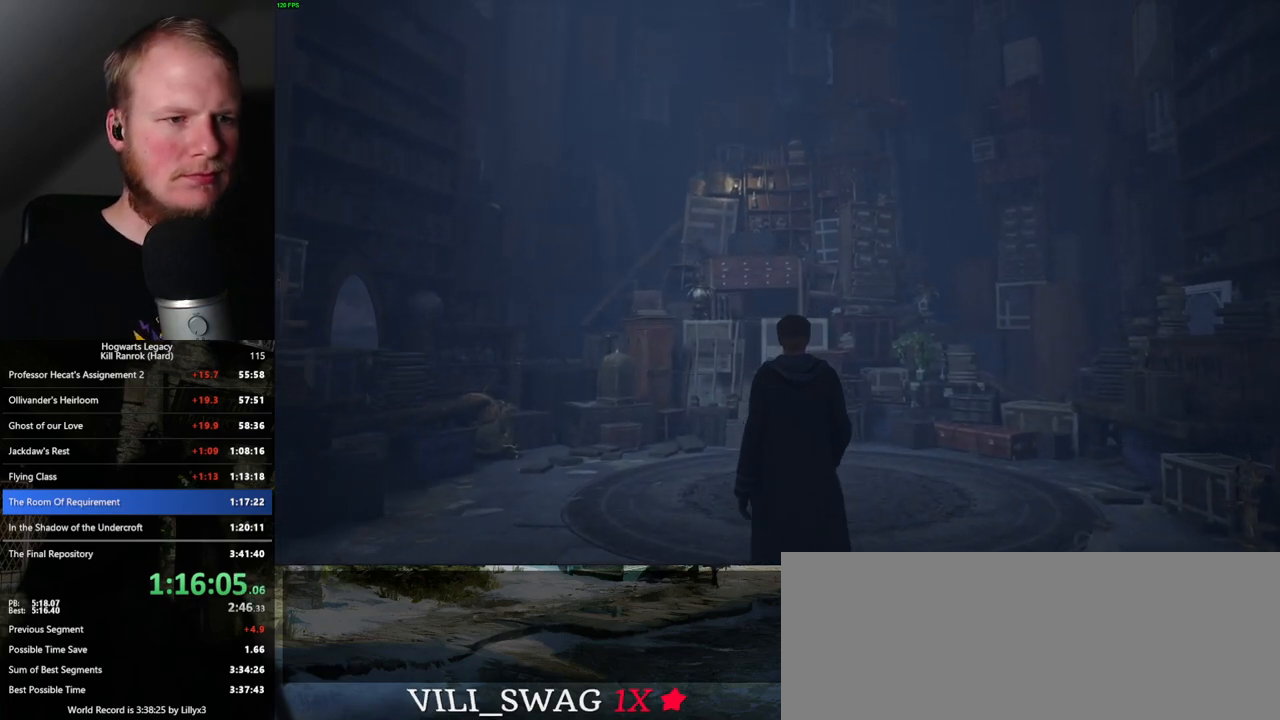
{"keys": ["q"], "mouse": [], "events": [[33, "q", "down"], [317, "q", "up"], [400, "q", "down"]]}
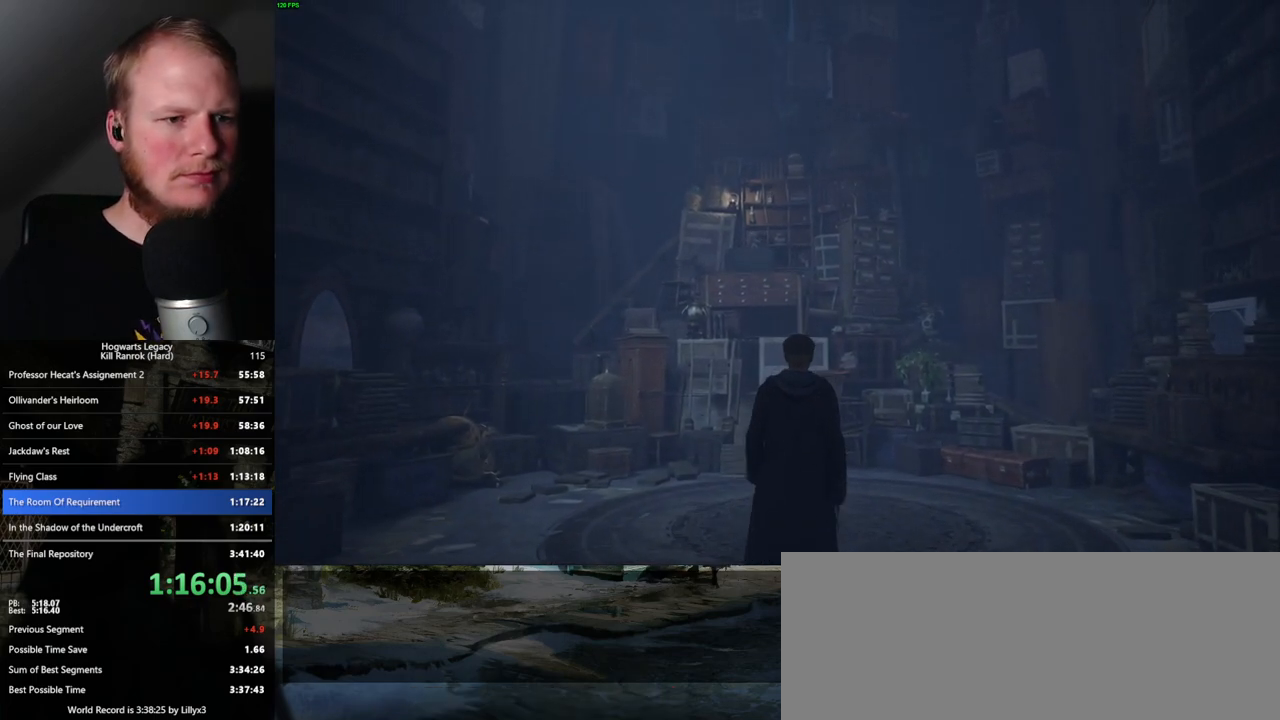
{"keys": [], "mouse": ["wheel"], "events": [[167, "mouse_wheel", "down"], [200, "mouse_wheel", "up"], [200, "q", "up"], [283, "mouse_wheel", "down"]]}
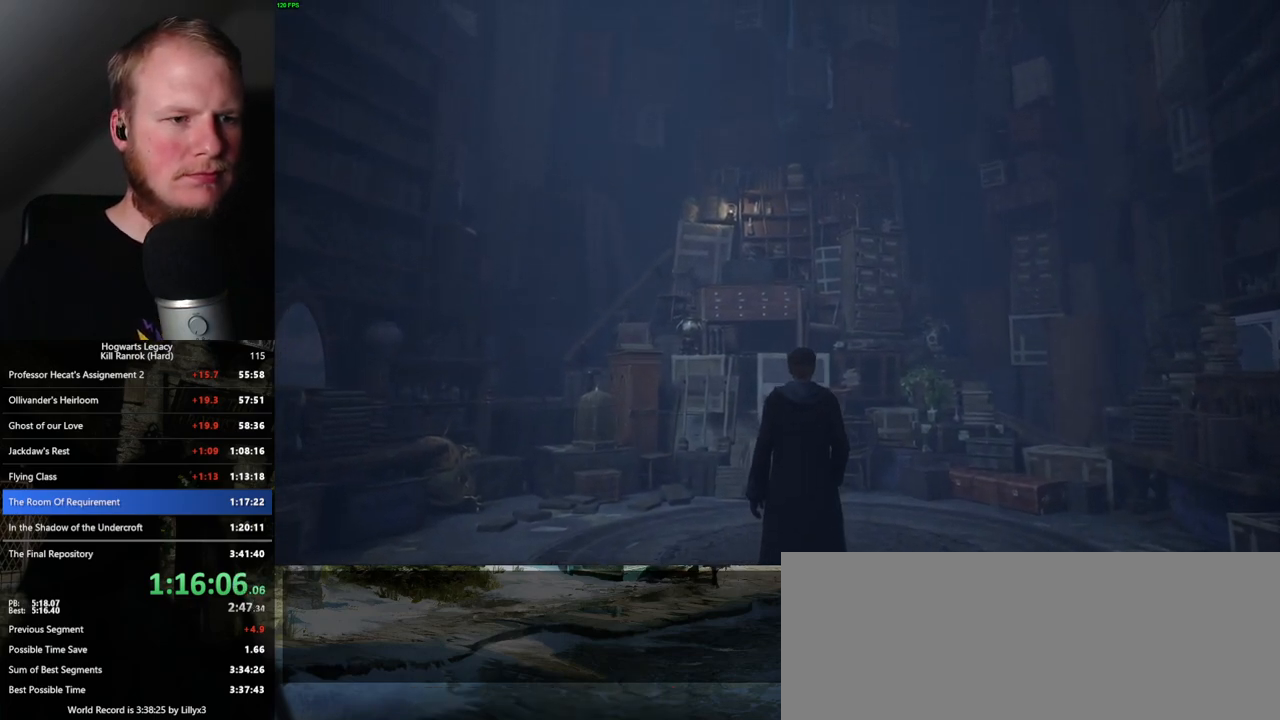
{"keys": ["q"], "mouse": [], "events": [[117, "mouse_wheel", "up"], [117, "q", "down"], [250, "q", "up"], [417, "q", "down"]]}
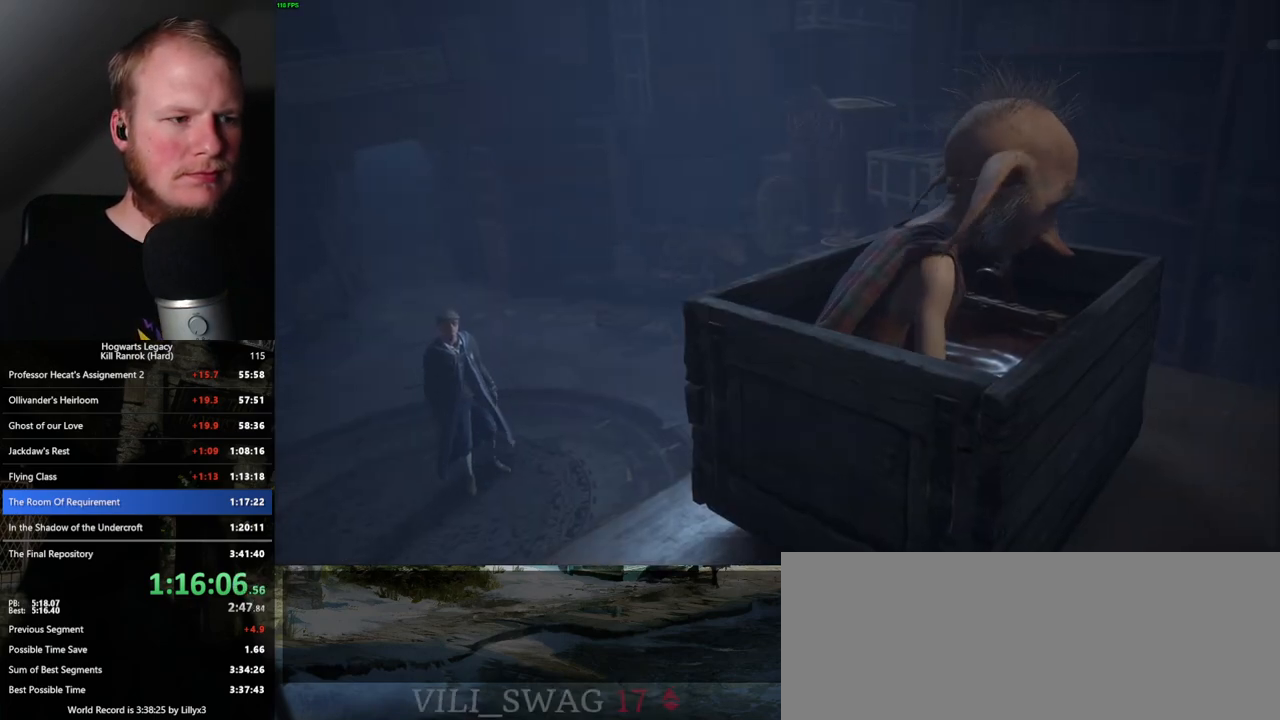
{"keys": [], "mouse": [], "events": [[117, "q", "up"], [250, "q", "down"], [483, "q", "up"]]}
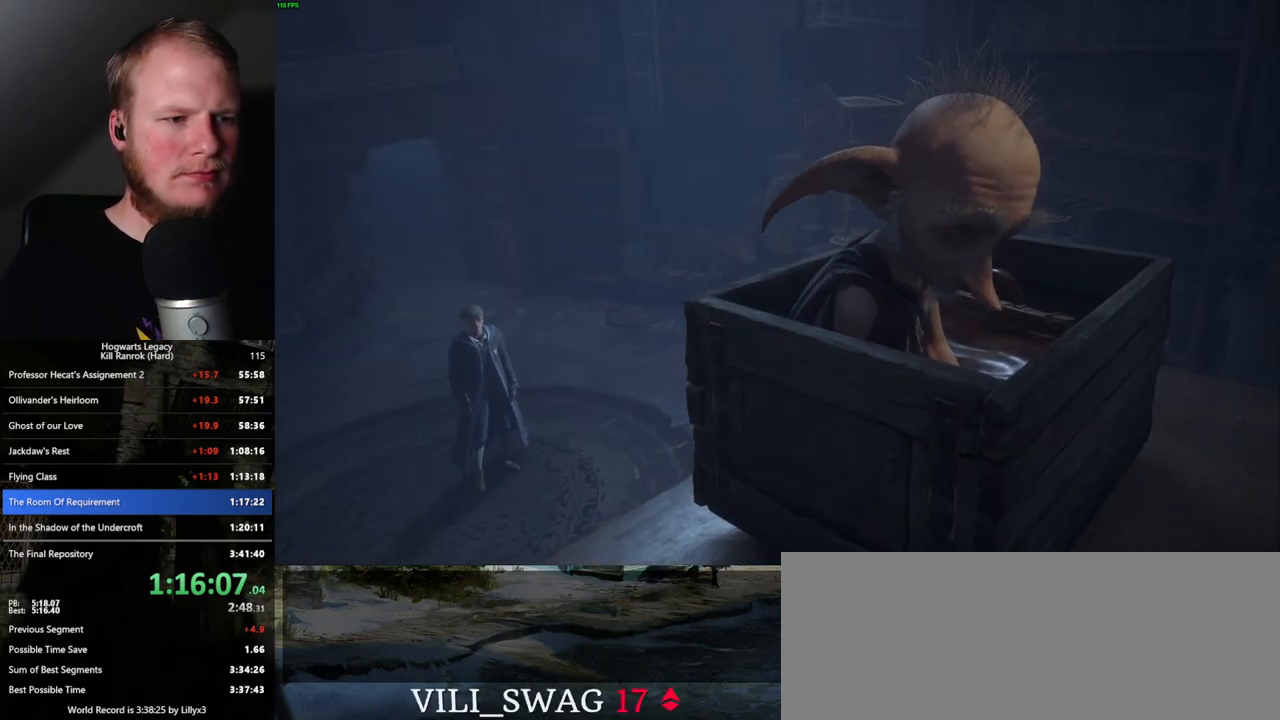
{"keys": ["q"], "mouse": [], "events": [[67, "q", "down"], [333, "q", "up"], [467, "q", "down"]]}
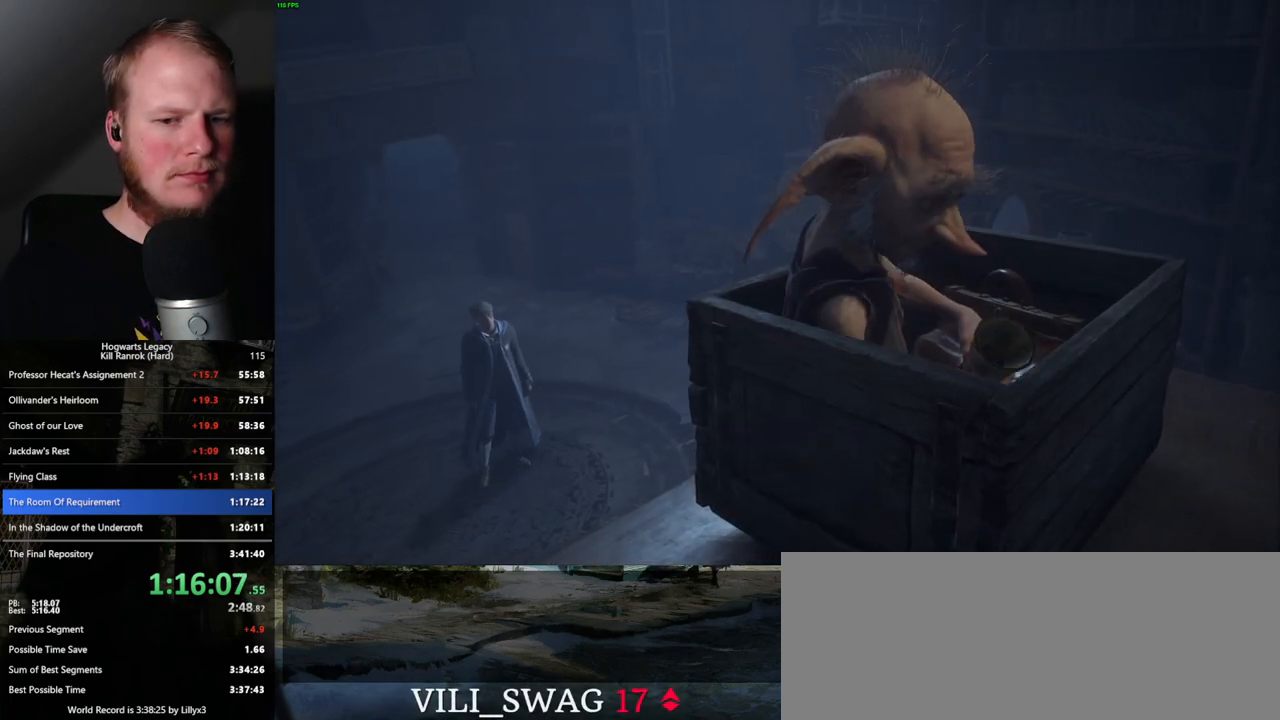
{"keys": ["q"], "mouse": [], "events": [[67, "mouse_wheel", "down"], [217, "mouse_wheel", "up"], [217, "q", "up"], [317, "q", "down"]]}
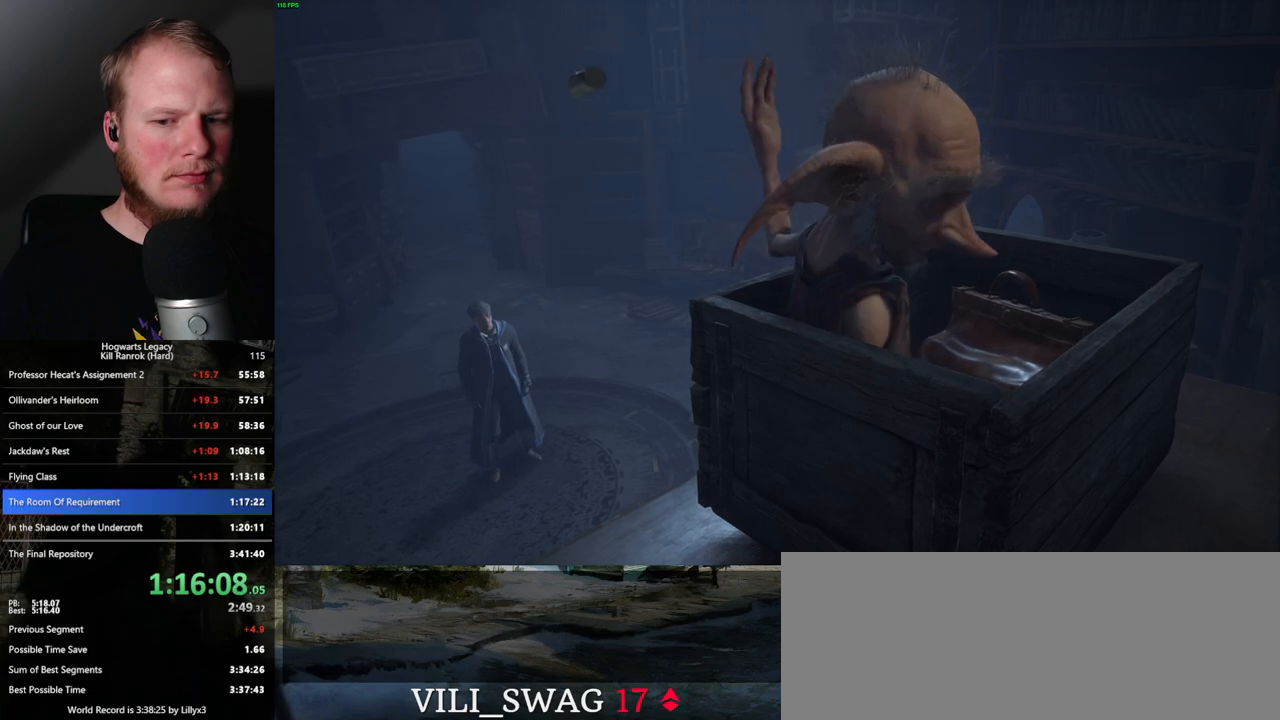
{"keys": [], "mouse": [], "events": [[83, "q", "up"], [183, "q", "down"], [500, "q", "up"]]}
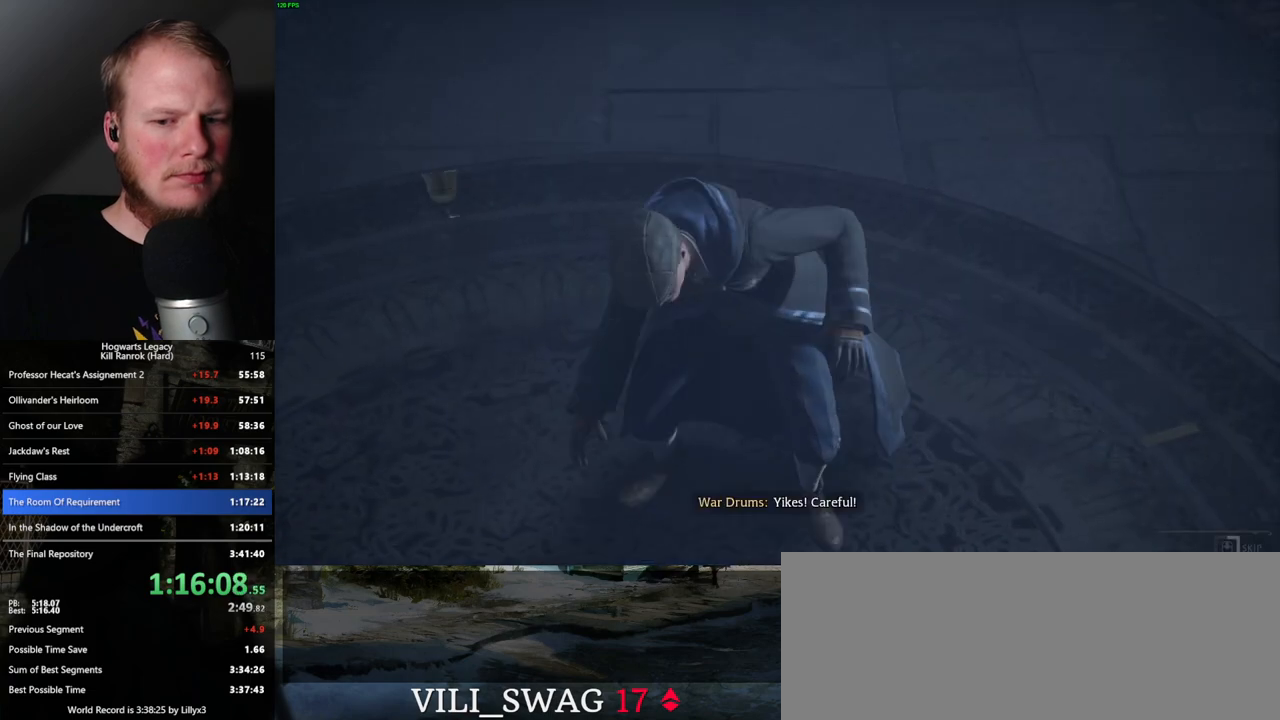
{"keys": ["q"], "mouse": [], "events": [[50, "q", "down"]]}
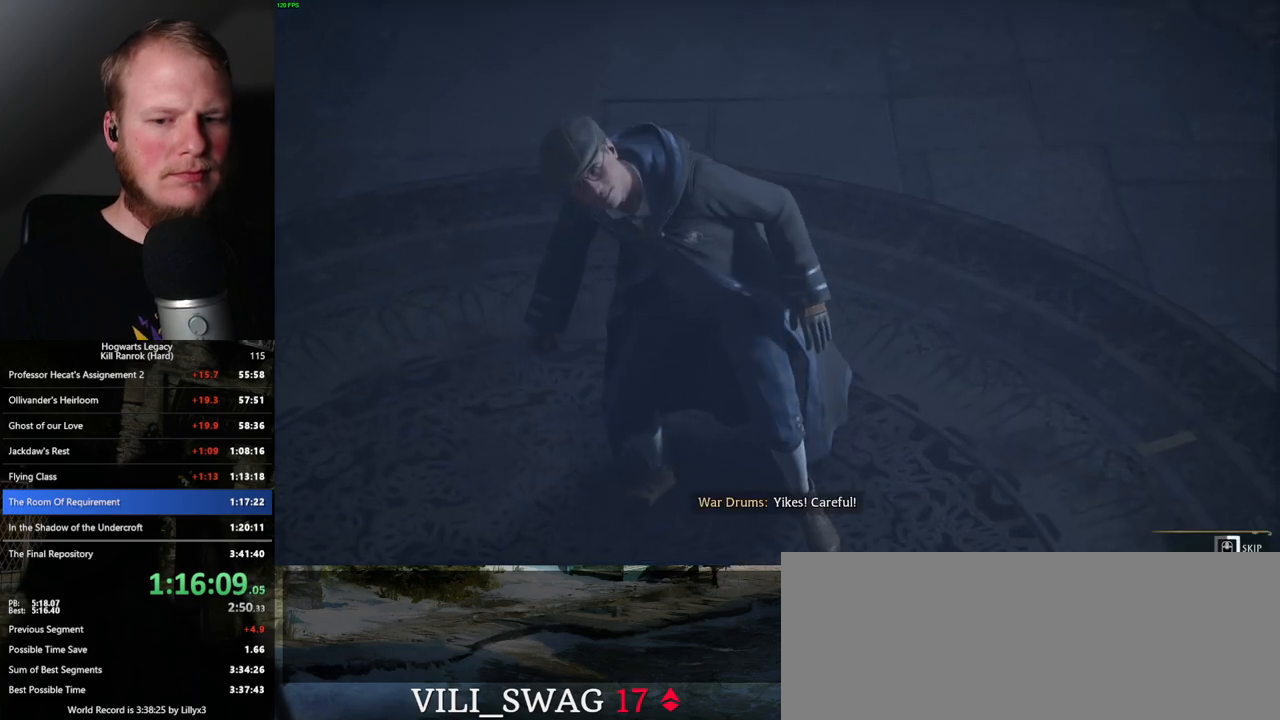
{"keys": ["q"], "mouse": [], "events": []}
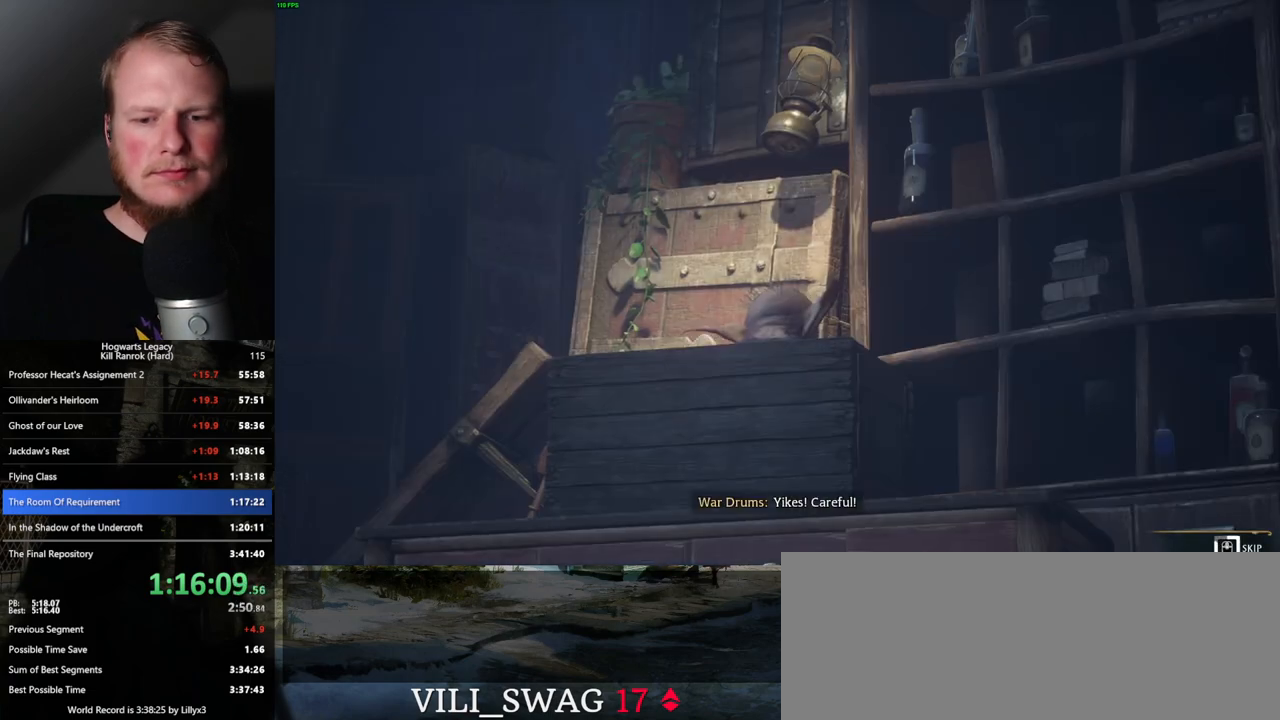
{"keys": ["q"], "mouse": [], "events": []}
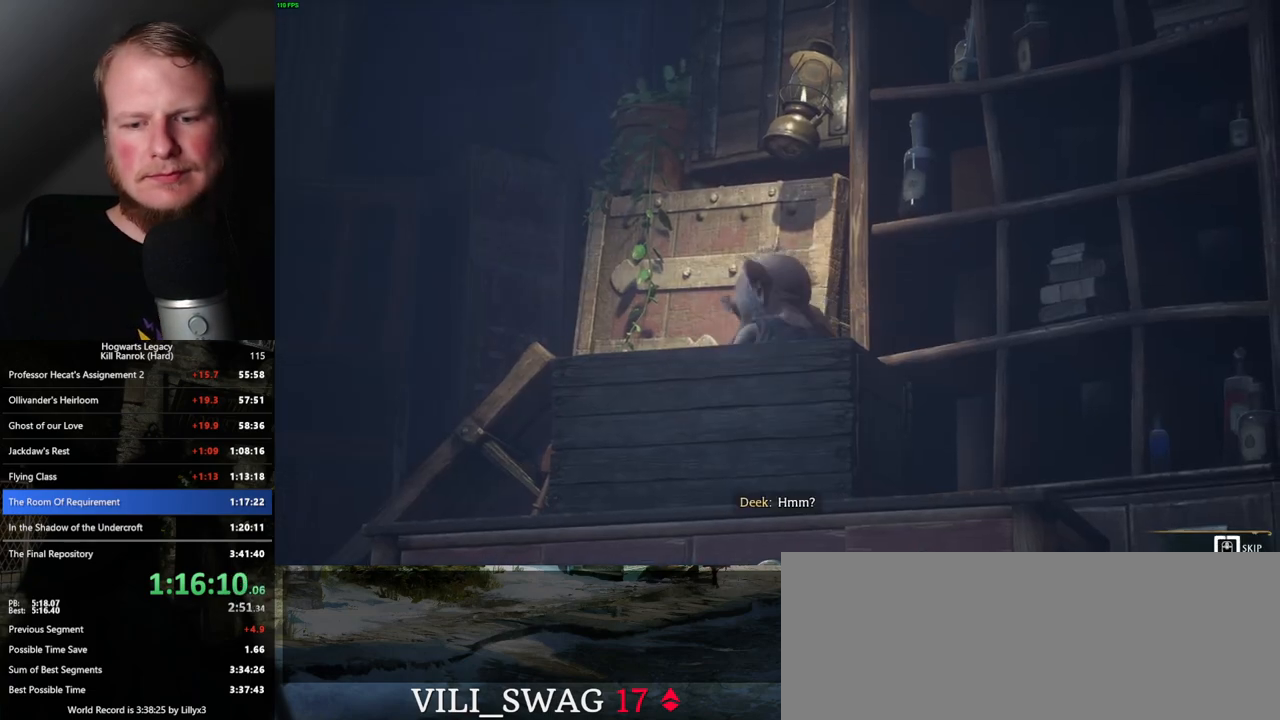
{"keys": ["q"], "mouse": [], "events": []}
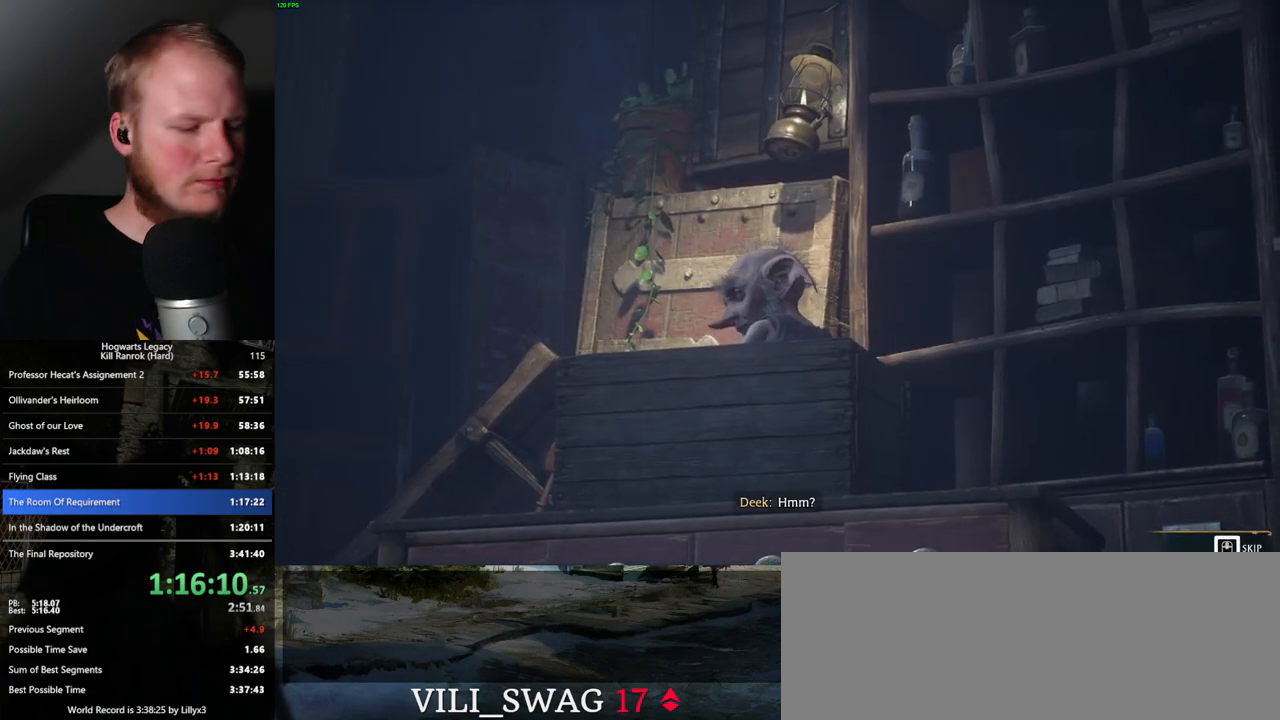
{"keys": [], "mouse": ["wheel"], "events": [[333, "q", "up"], [350, "mouse_wheel", "down"]]}
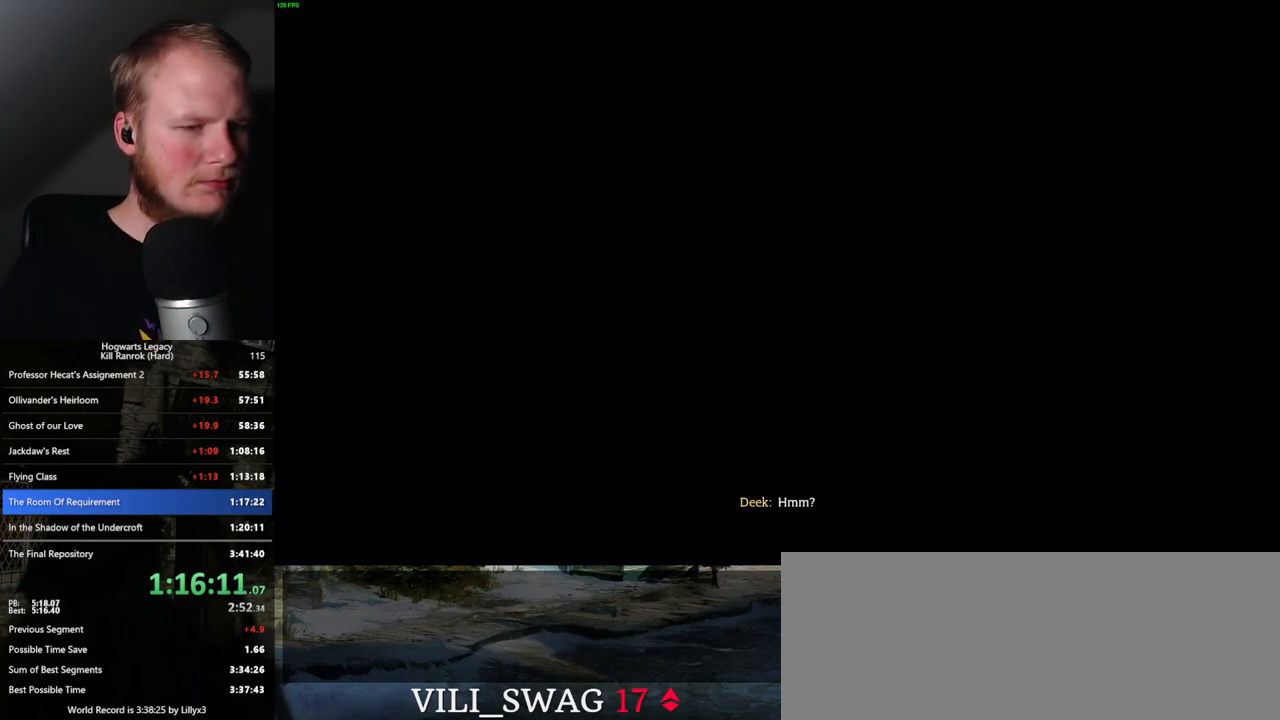
{"keys": ["space"], "mouse": ["wheel"], "events": [[150, "mouse_wheel", "up"], [150, "q", "down"], [167, "space", "down"], [233, "q", "up"], [250, "space", "up"], [333, "q", "down"], [350, "space", "down"], [383, "q", "up"], [400, "space", "up"], [467, "mouse_wheel", "down"], [483, "mouse_wheel", "up"], [500, "mouse_wheel", "down"], [500, "space", "down"]]}
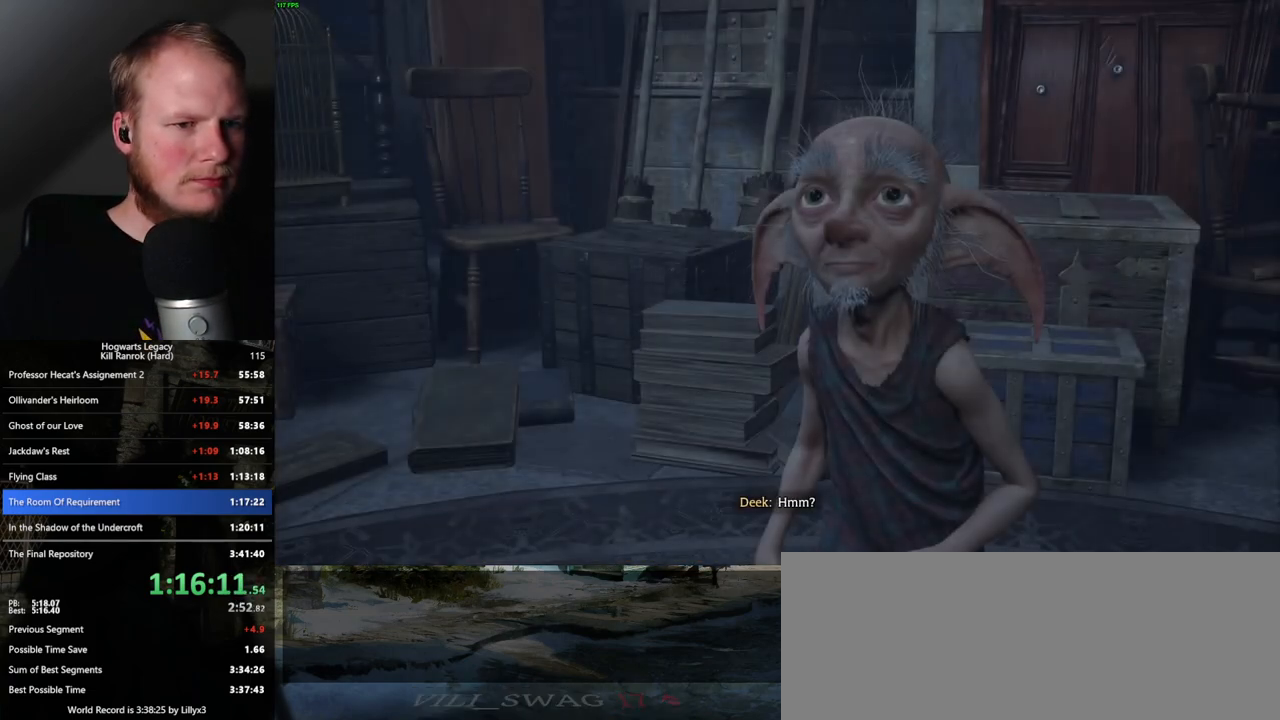
{"keys": [], "mouse": [], "events": [[50, "mouse_wheel", "up"], [50, "space", "up"], [167, "q", "down"], [167, "space", "down"], [217, "q", "up"], [217, "space", "up"], [300, "mouse_wheel", "down"], [317, "mouse_wheel", "up"], [317, "space", "down"], [350, "mouse_wheel", "down"], [350, "space", "up"], [467, "mouse_wheel", "up"], [467, "space", "down"], [500, "space", "up"]]}
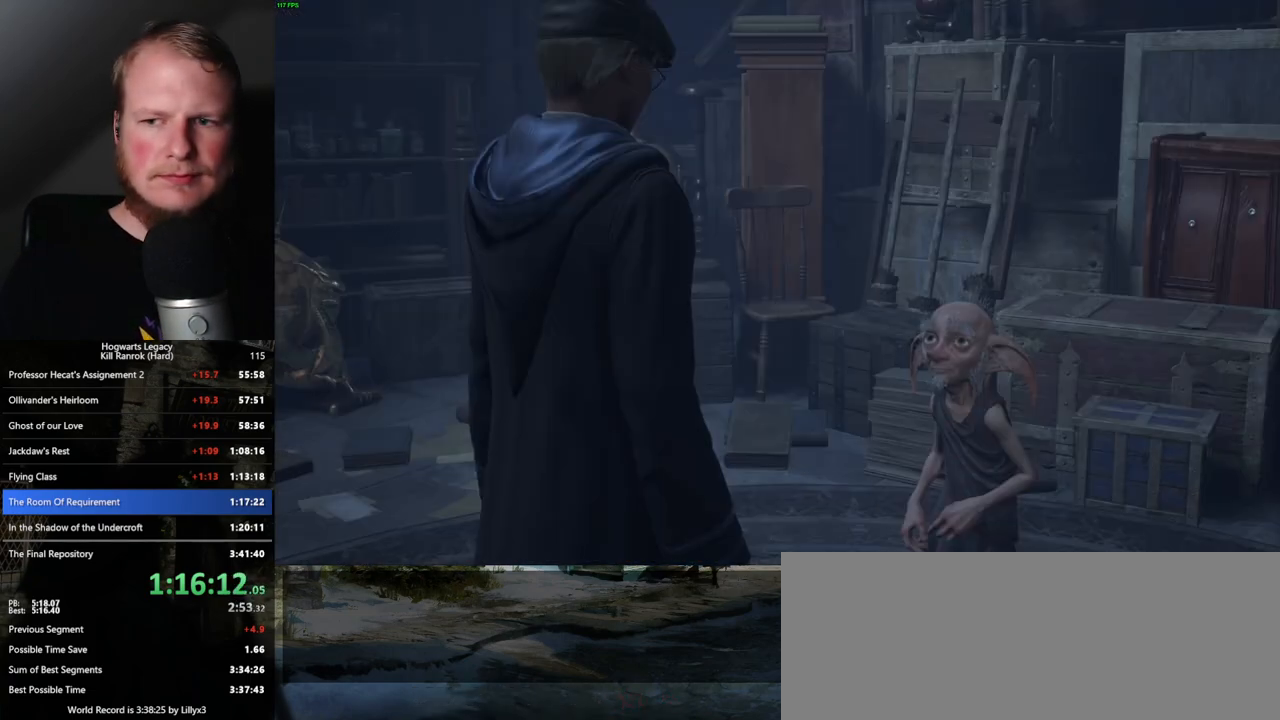
{"keys": [], "mouse": [], "events": [[117, "space", "down"], [133, "q", "down"], [150, "q", "up"], [167, "space", "up"], [200, "mouse_wheel", "down"], [233, "mouse_wheel", "up"], [250, "mouse_wheel", "down"], [267, "mouse_wheel", "up"], [267, "q", "down"], [267, "space", "down"], [283, "mouse_wheel", "down"], [300, "mouse_wheel", "up"], [317, "q", "up"], [317, "space", "up"], [417, "q", "down"], [433, "space", "down"], [483, "q", "up"], [483, "space", "up"]]}
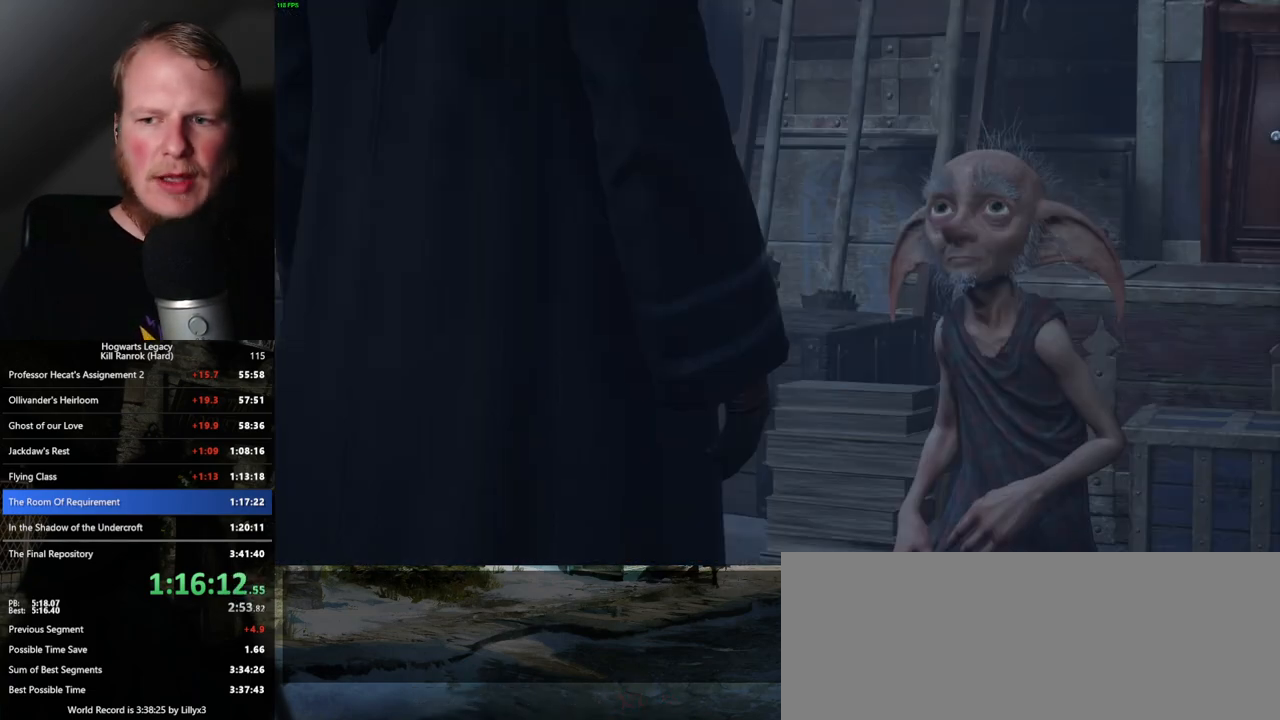
{"keys": [], "mouse": ["wheel"], "events": [[67, "space", "down"], [83, "q", "down"], [100, "mouse_wheel", "down"], [117, "q", "up"], [133, "space", "up"], [150, "mouse_wheel", "up"], [167, "mouse_wheel", "down"], [183, "mouse_wheel", "up"], [233, "space", "down"], [250, "q", "down"], [283, "q", "up"], [283, "space", "up"], [383, "q", "down"], [383, "space", "down"], [450, "q", "up"], [450, "space", "up"], [467, "mouse_wheel", "down"]]}
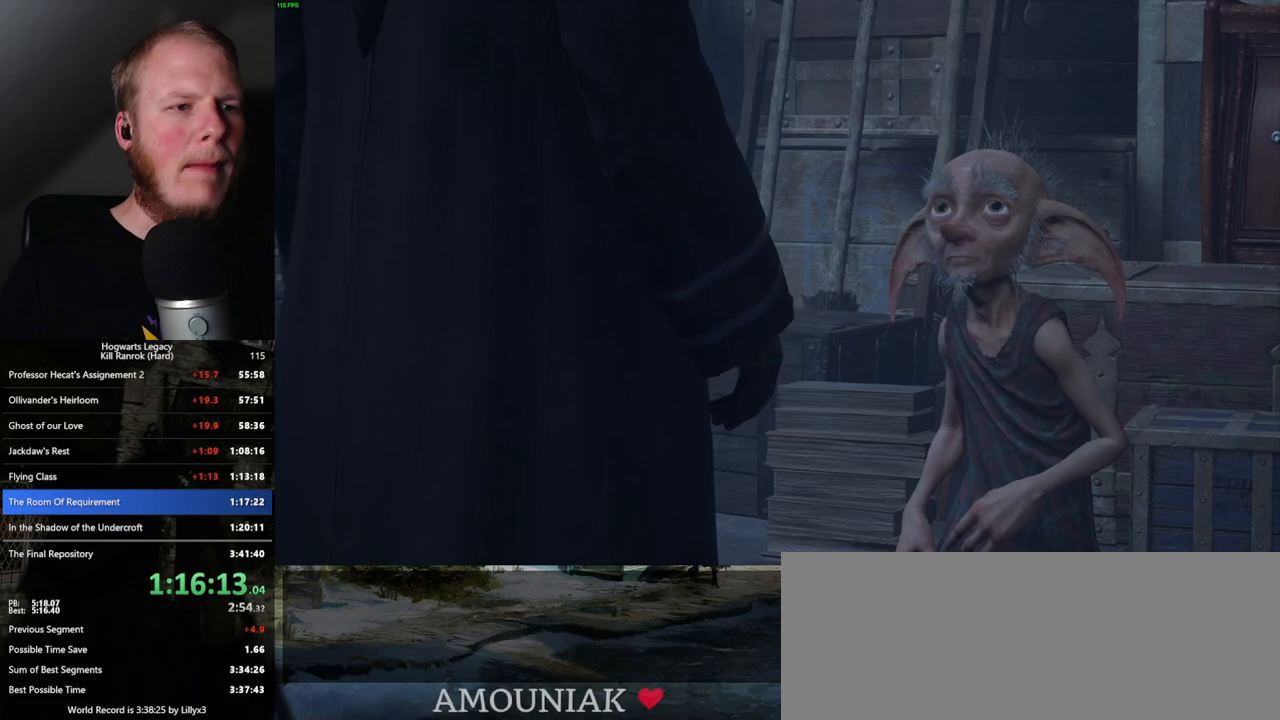
{"keys": [], "mouse": ["wheel"], "events": [[17, "mouse_wheel", "up"], [50, "q", "down"], [50, "space", "down"], [117, "q", "up"], [133, "space", "up"], [200, "q", "down"], [200, "space", "down"], [267, "q", "up"], [267, "space", "up"], [333, "mouse_wheel", "down"], [350, "mouse_wheel", "up"], [383, "q", "down"], [383, "space", "down"], [433, "q", "up"], [450, "space", "up"], [500, "mouse_wheel", "down"]]}
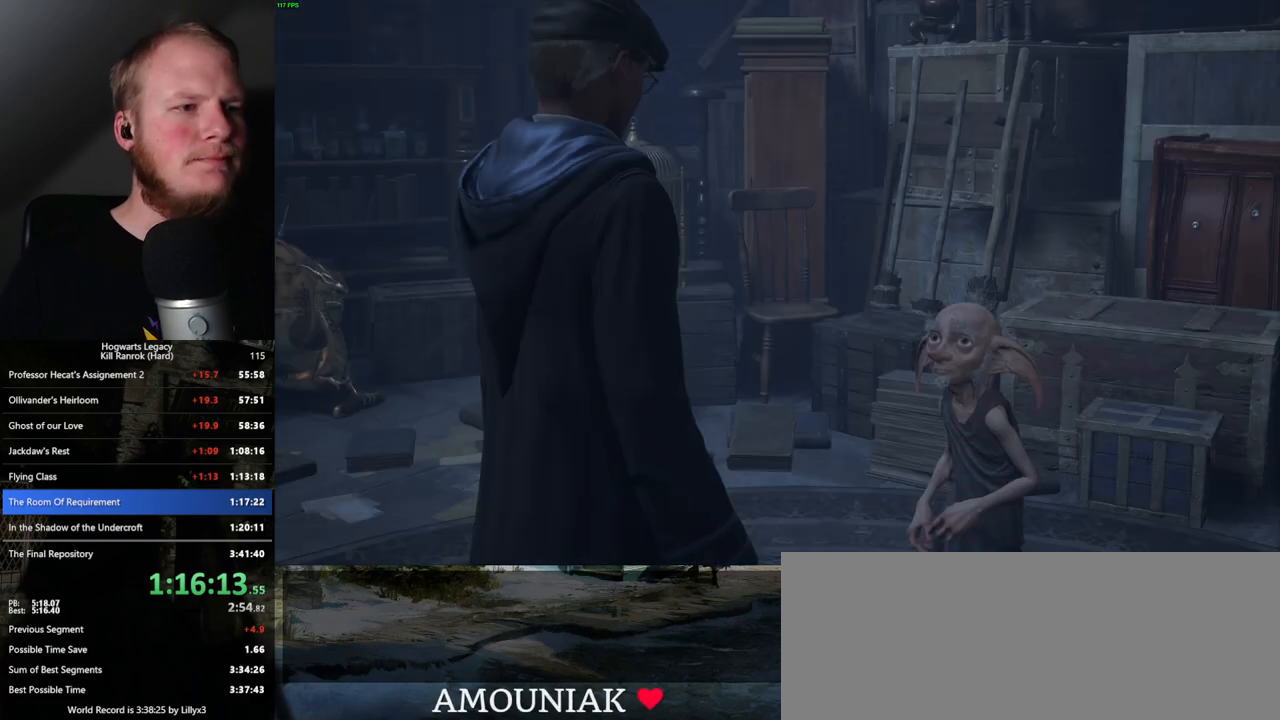
{"keys": [], "mouse": [], "events": [[17, "mouse_wheel", "up"], [50, "q", "down"], [50, "space", "down"], [100, "q", "up"], [100, "space", "up"], [200, "q", "down"], [217, "space", "down"], [250, "q", "up"], [267, "space", "up"], [300, "mouse_wheel", "down"], [367, "mouse_wheel", "up"], [367, "q", "down"], [367, "space", "down"], [383, "mouse_wheel", "down"], [417, "mouse_wheel", "up"], [417, "q", "up"], [417, "space", "up"]]}
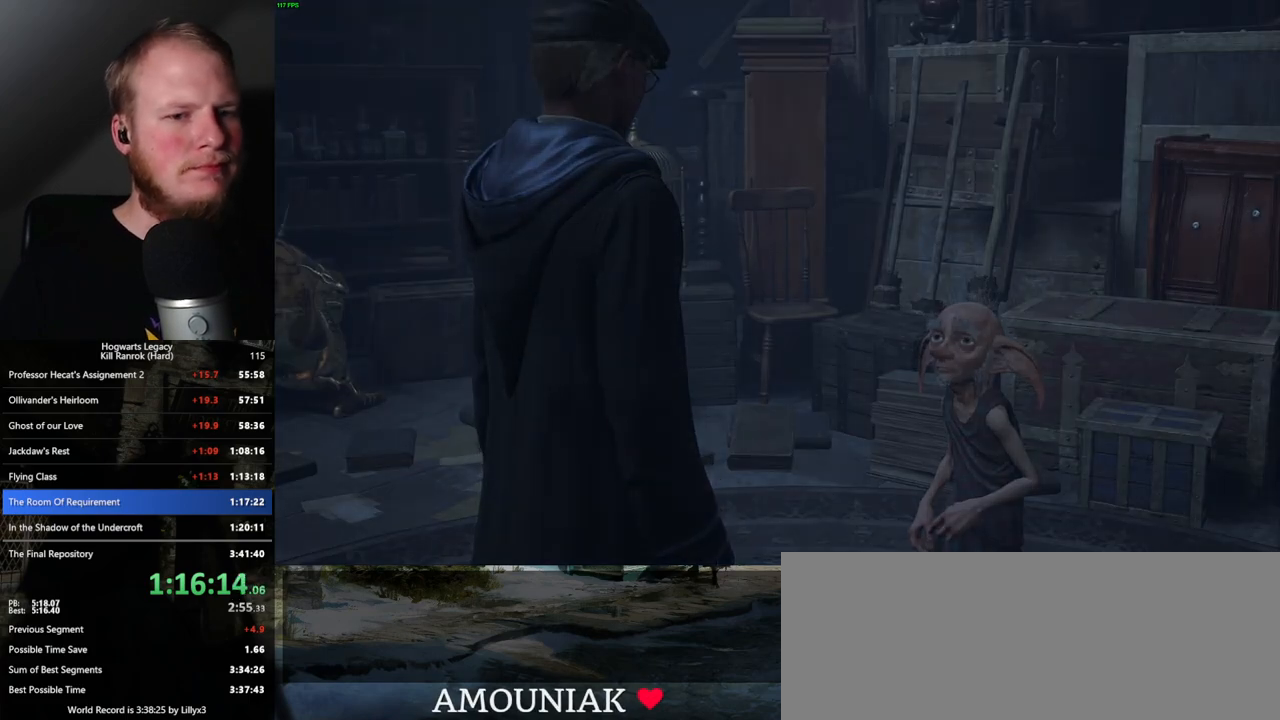
{"keys": [], "mouse": [], "events": [[33, "q", "down"], [50, "space", "down"], [100, "q", "up"], [100, "space", "up"], [167, "mouse_wheel", "down"], [183, "mouse_wheel", "up"], [200, "q", "down"], [217, "space", "down"], [233, "mouse_wheel", "down"], [250, "mouse_wheel", "up"], [250, "q", "up"], [250, "space", "up"], [267, "mouse_wheel", "down"], [350, "mouse_wheel", "up"]]}
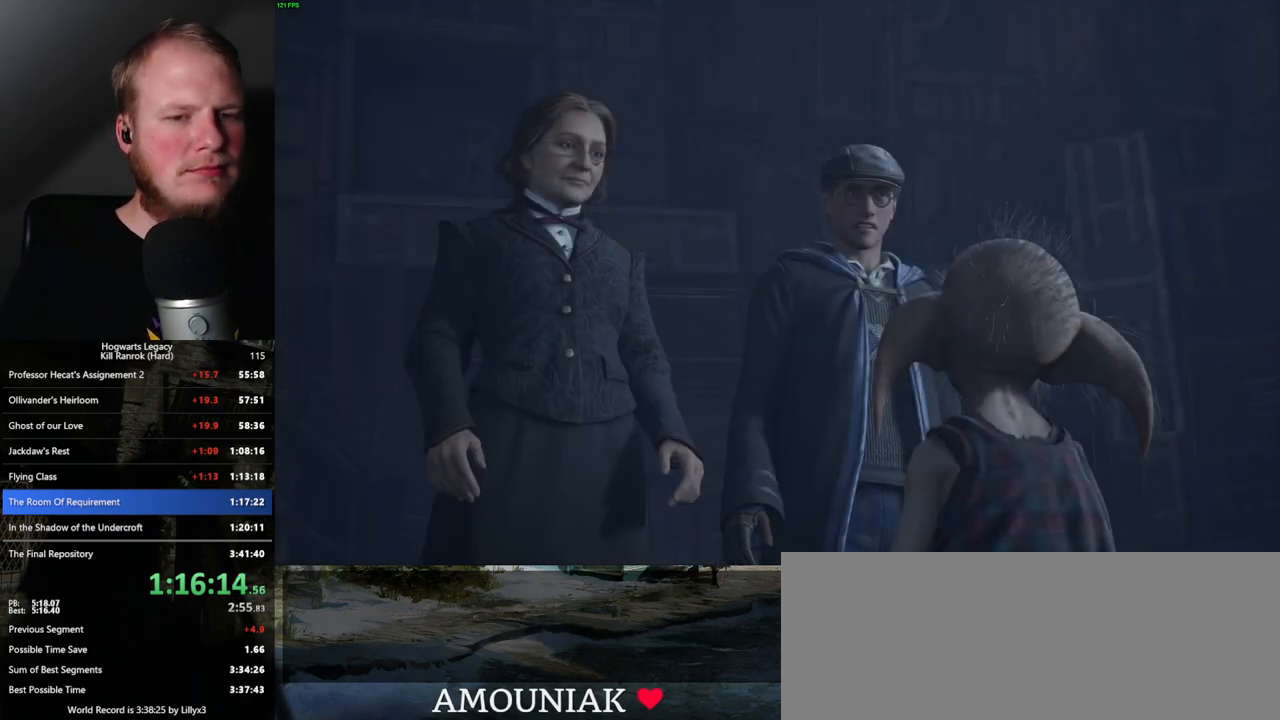
{"keys": [], "mouse": [], "events": [[233, "q", "down"], [250, "space", "down"], [400, "space", "up"], [417, "q", "up"]]}